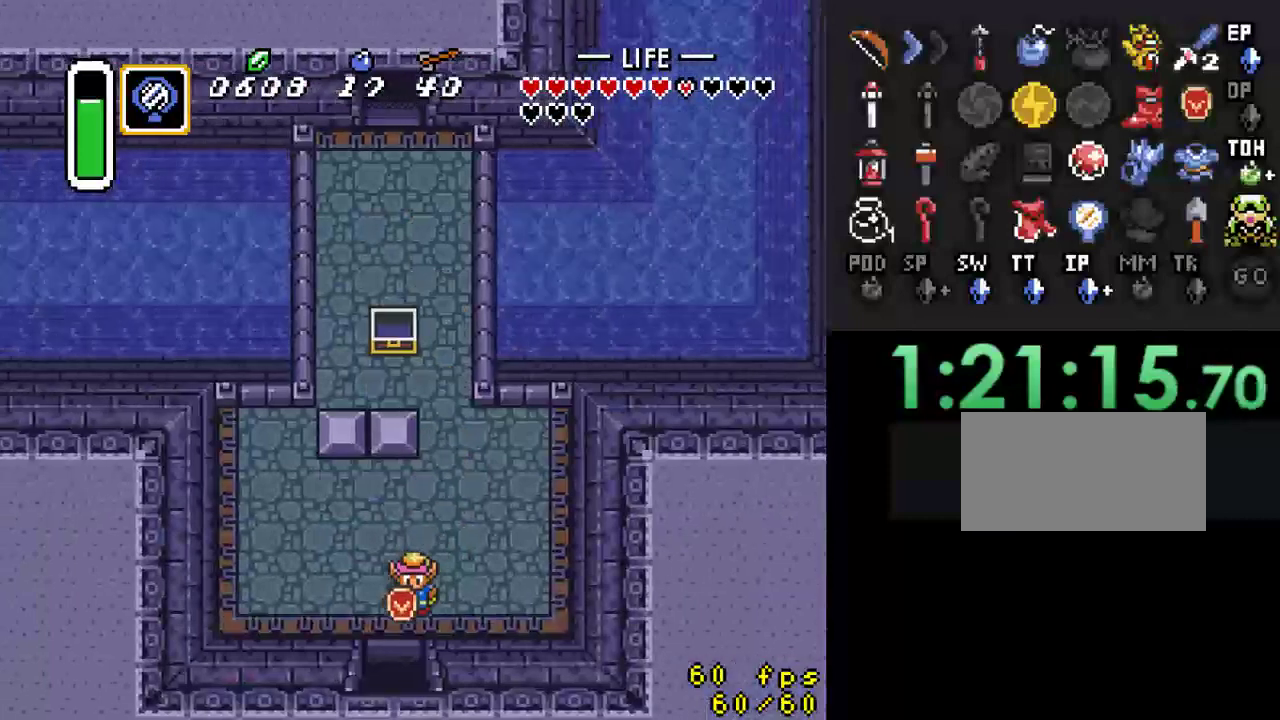
Gameplay with a controller (Nintendo layout); each line is a JSON object with the inputs held at the frame after it. "events" lists button and stick changes between this image and that frame as [ms after this image, input, new state], when the widget could be followed in between. Not read: L3 R3.
{"buttons": ["DPAD_DOWN"], "events": [[133, "DPAD_LEFT", "up"]]}
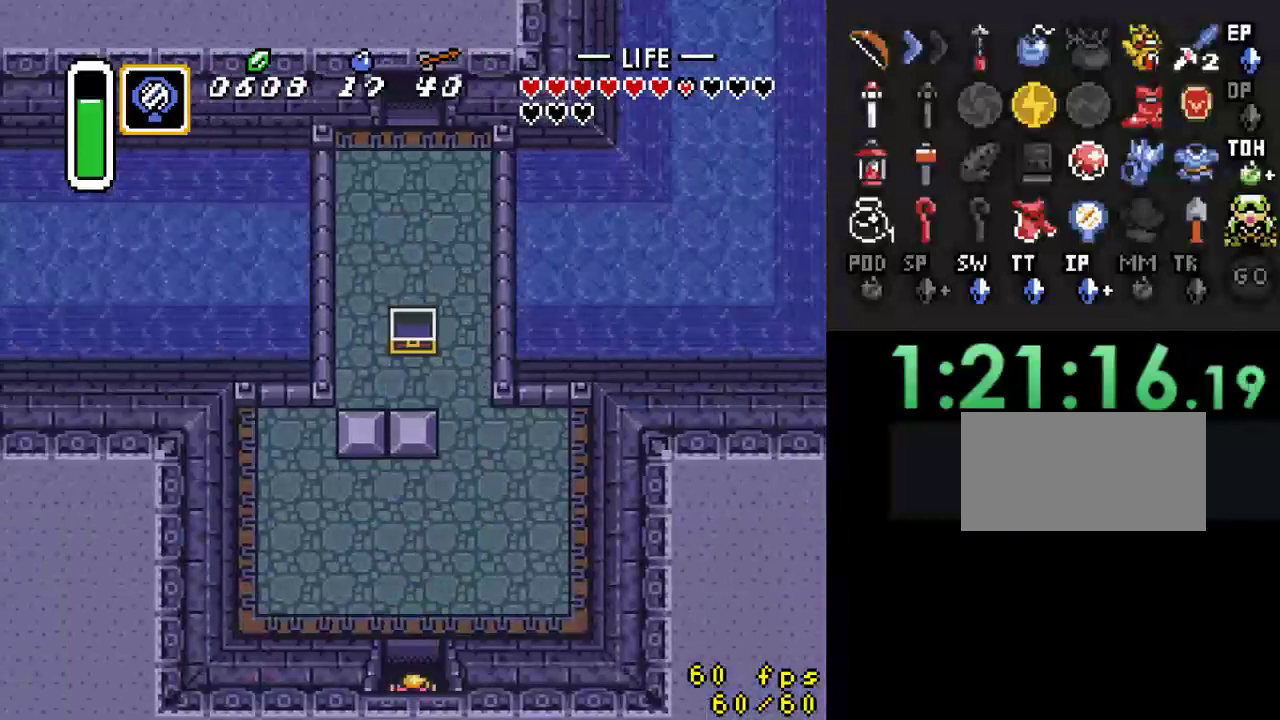
{"buttons": [], "events": [[333, "DPAD_DOWN", "up"]]}
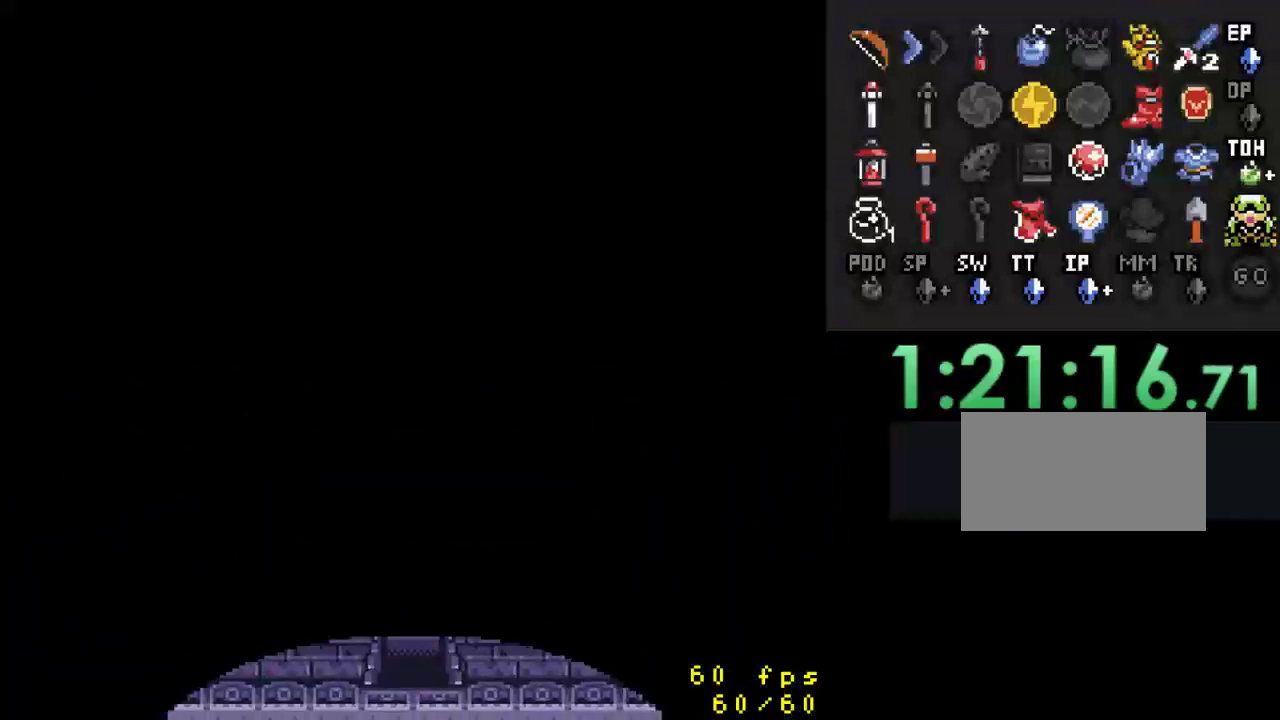
{"buttons": [], "events": []}
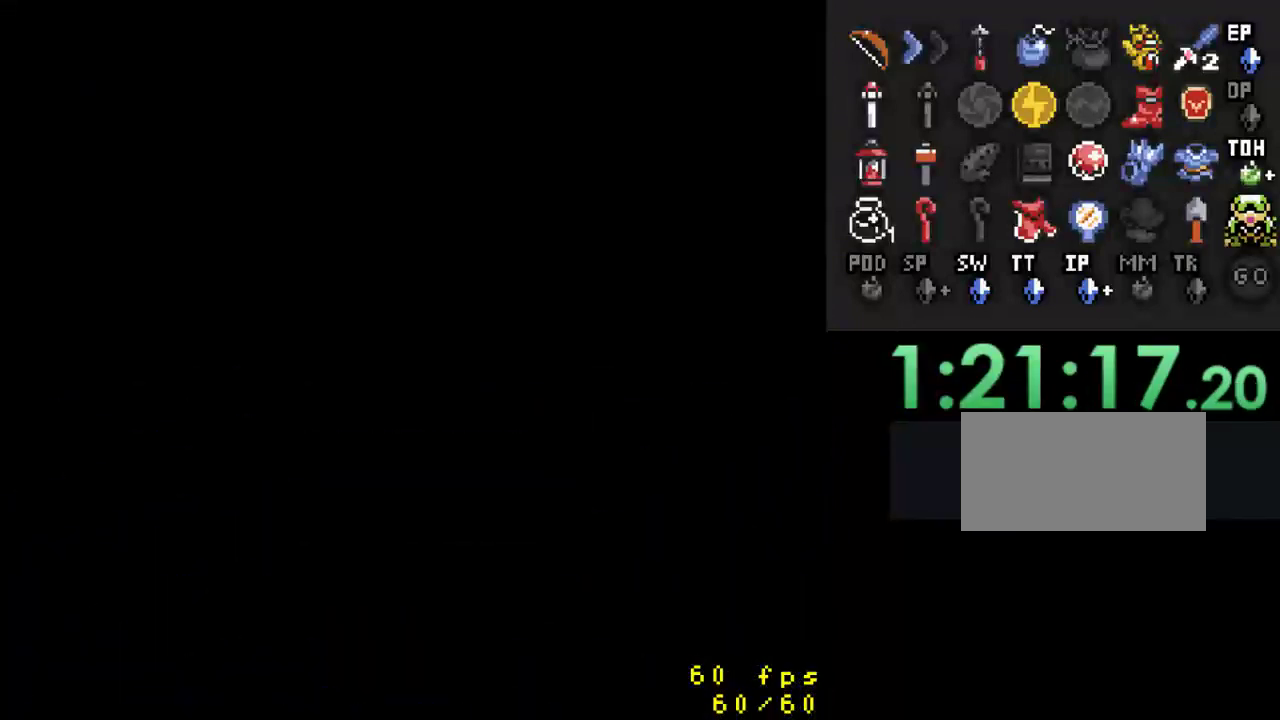
{"buttons": ["DPAD_DOWN"], "events": [[100, "DPAD_DOWN", "down"]]}
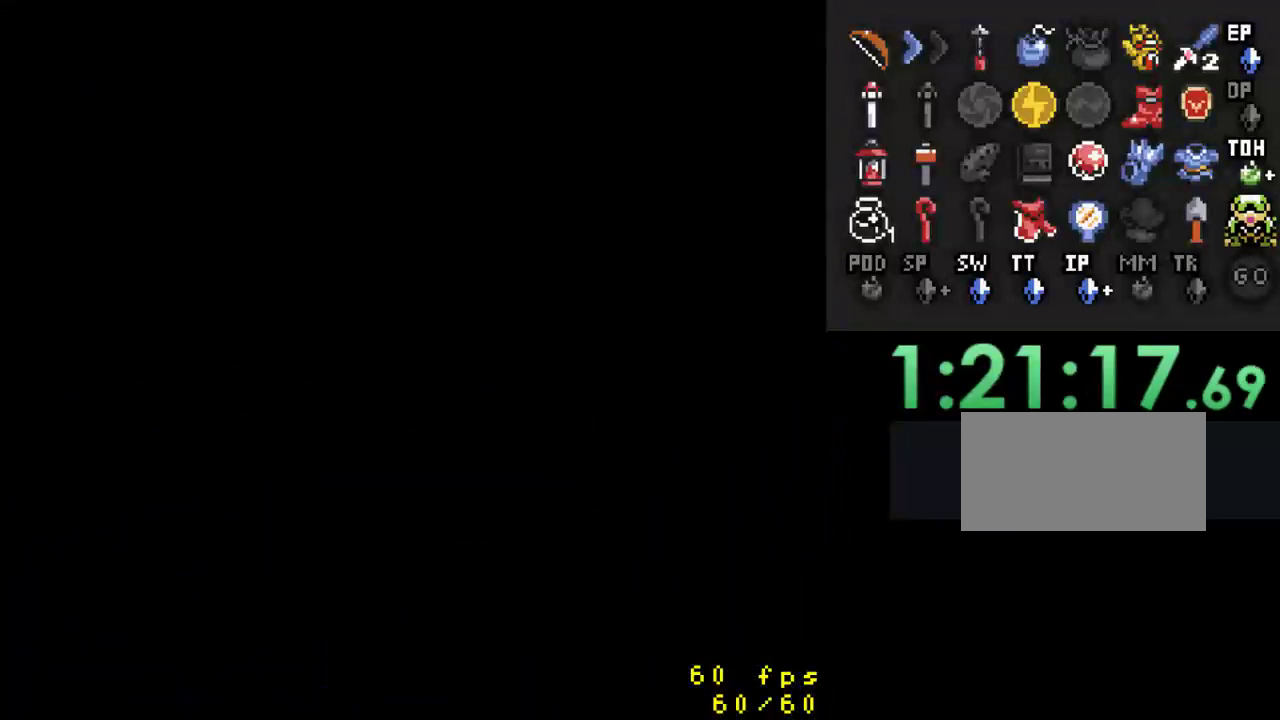
{"buttons": ["DPAD_DOWN"], "events": []}
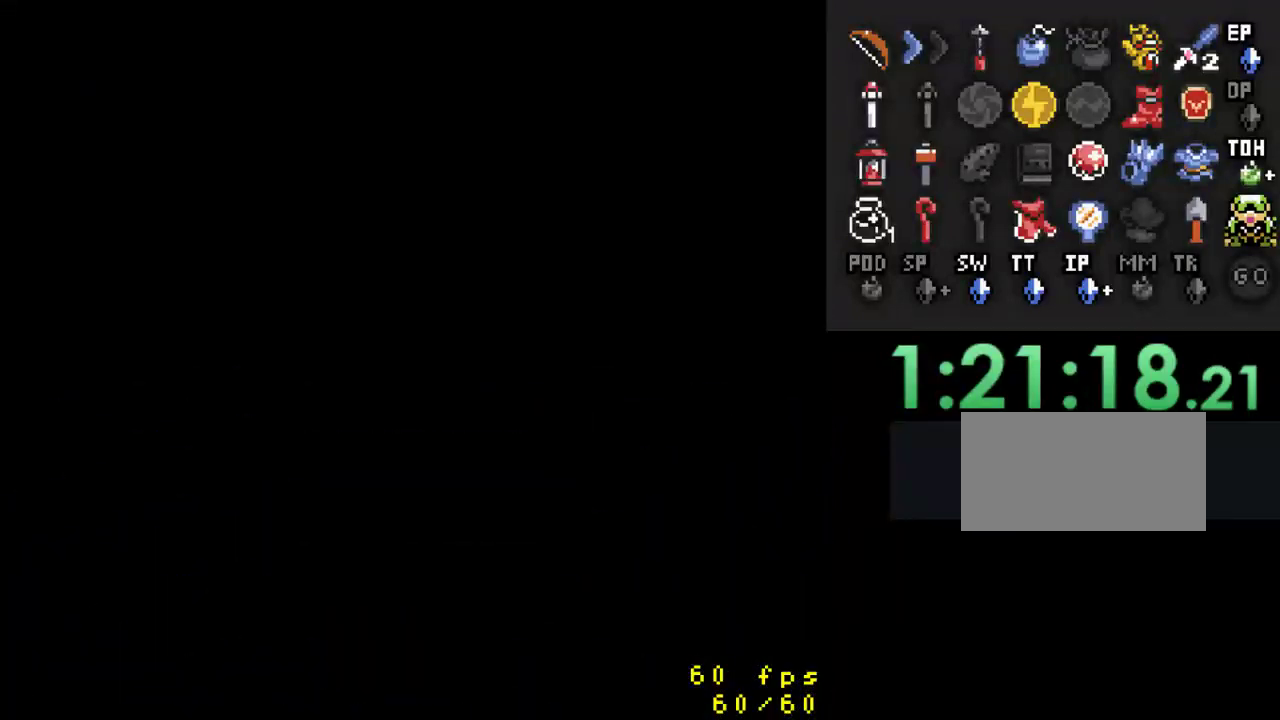
{"buttons": ["DPAD_DOWN"], "events": []}
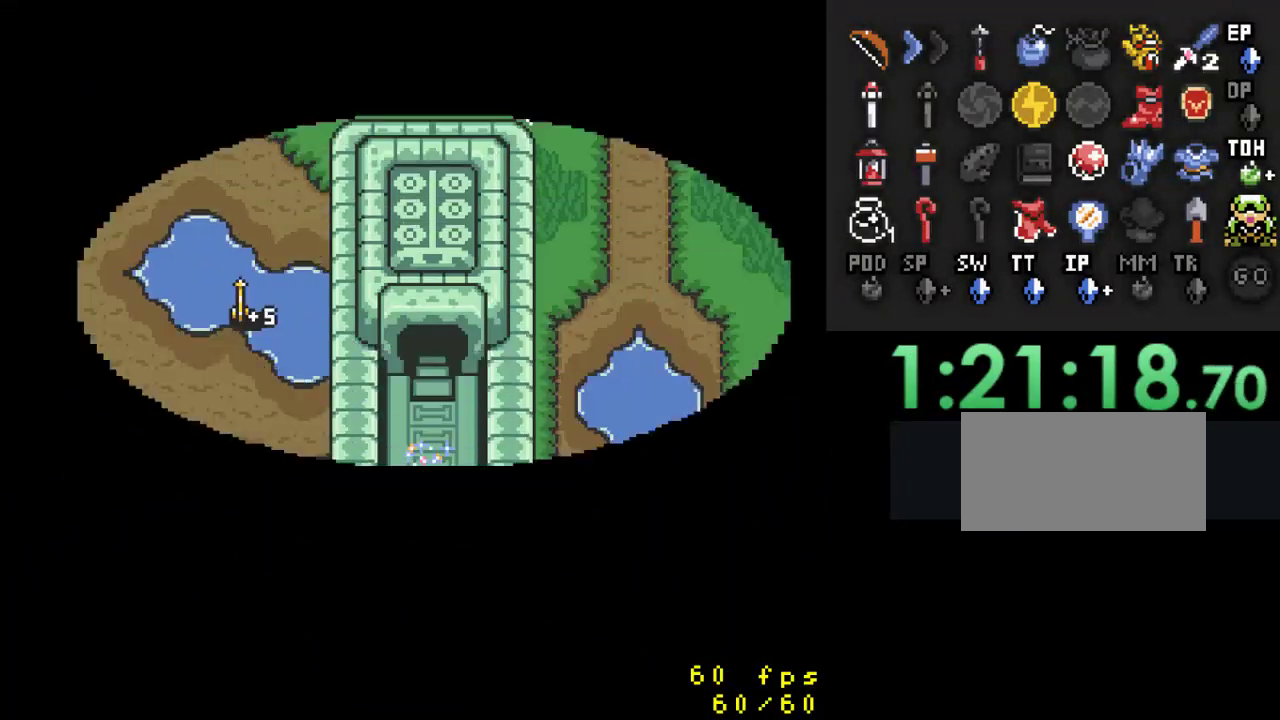
{"buttons": ["DPAD_DOWN"], "events": []}
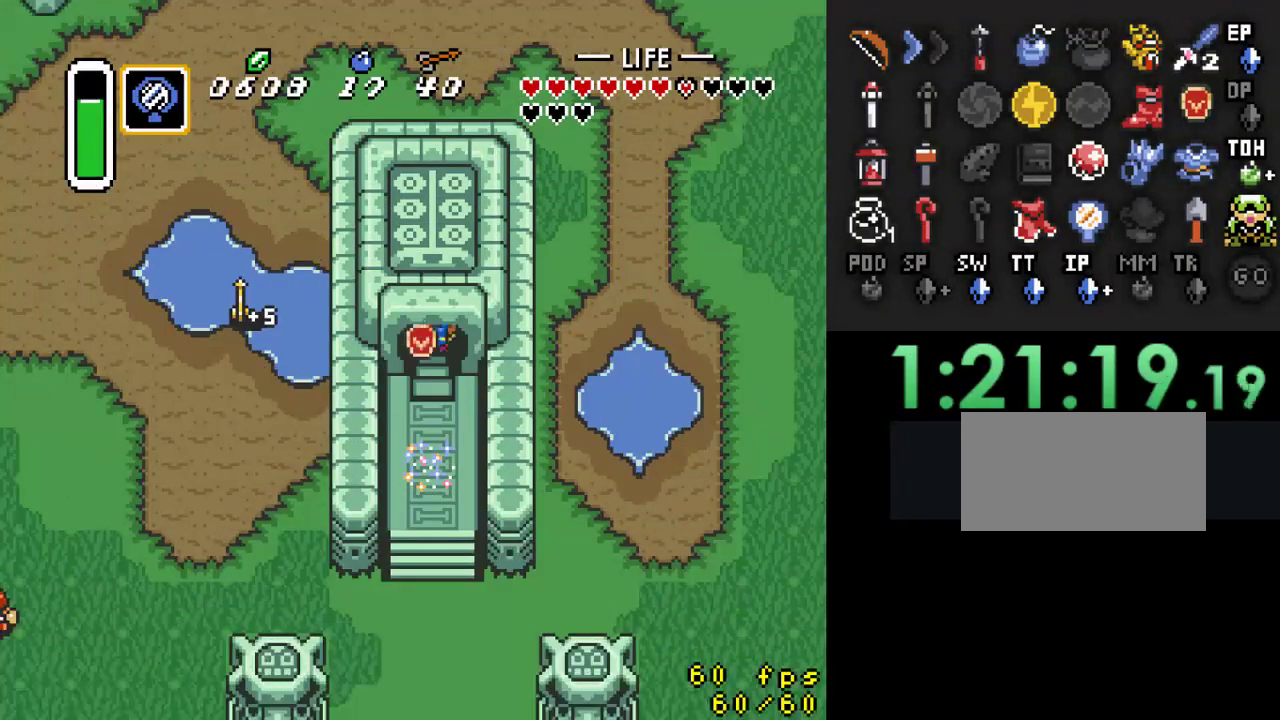
{"buttons": ["DPAD_DOWN"], "events": []}
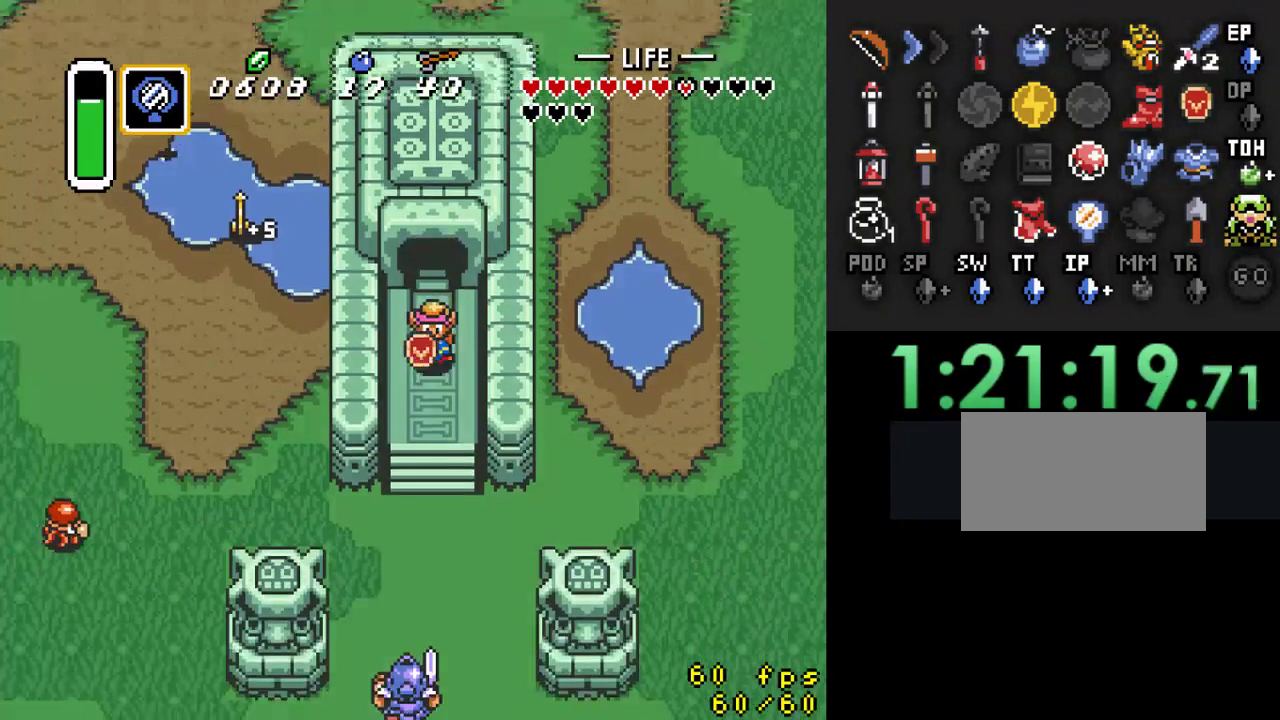
{"buttons": [], "events": [[267, "DPAD_DOWN", "up"]]}
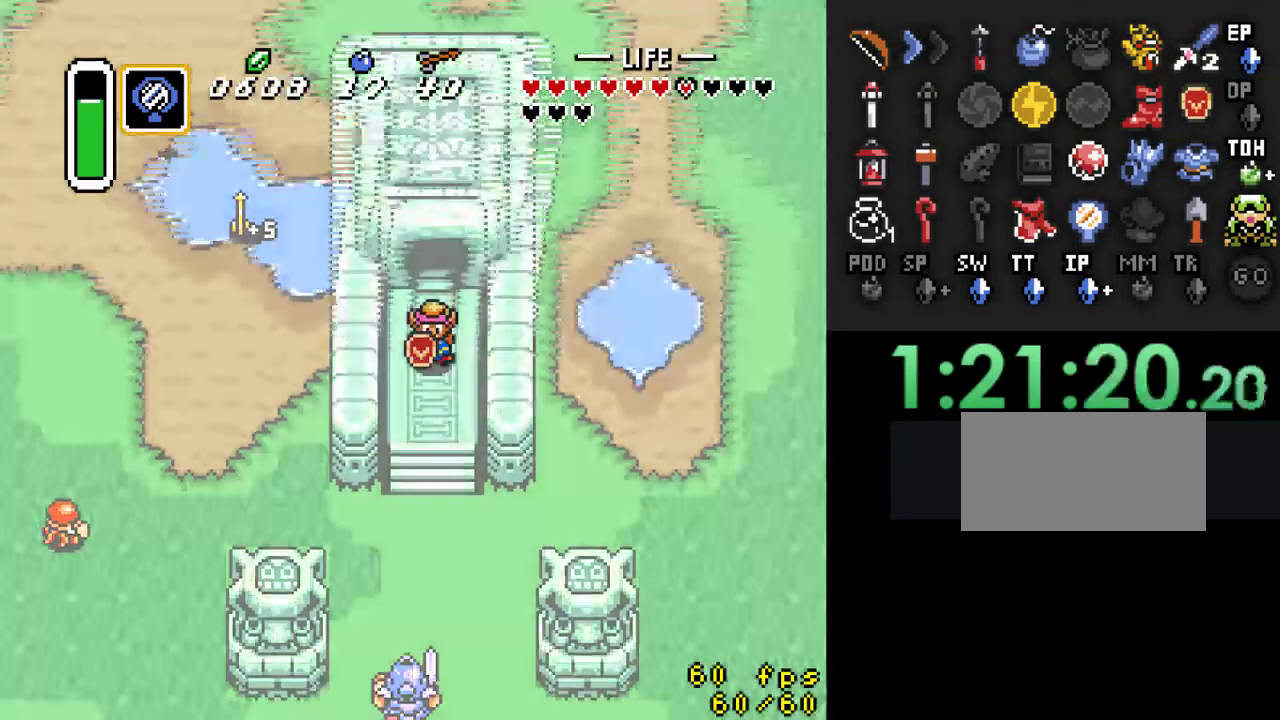
{"buttons": ["DPAD_UP"], "events": [[400, "DPAD_UP", "down"]]}
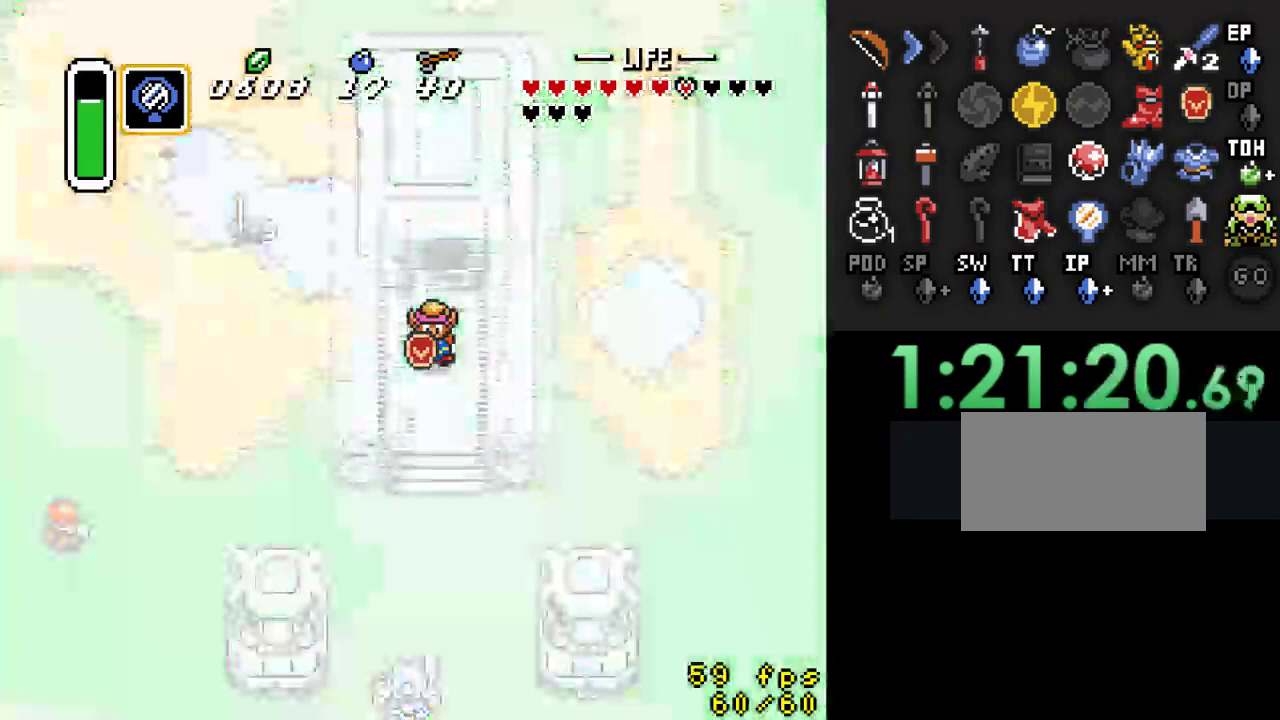
{"buttons": ["DPAD_UP"], "events": []}
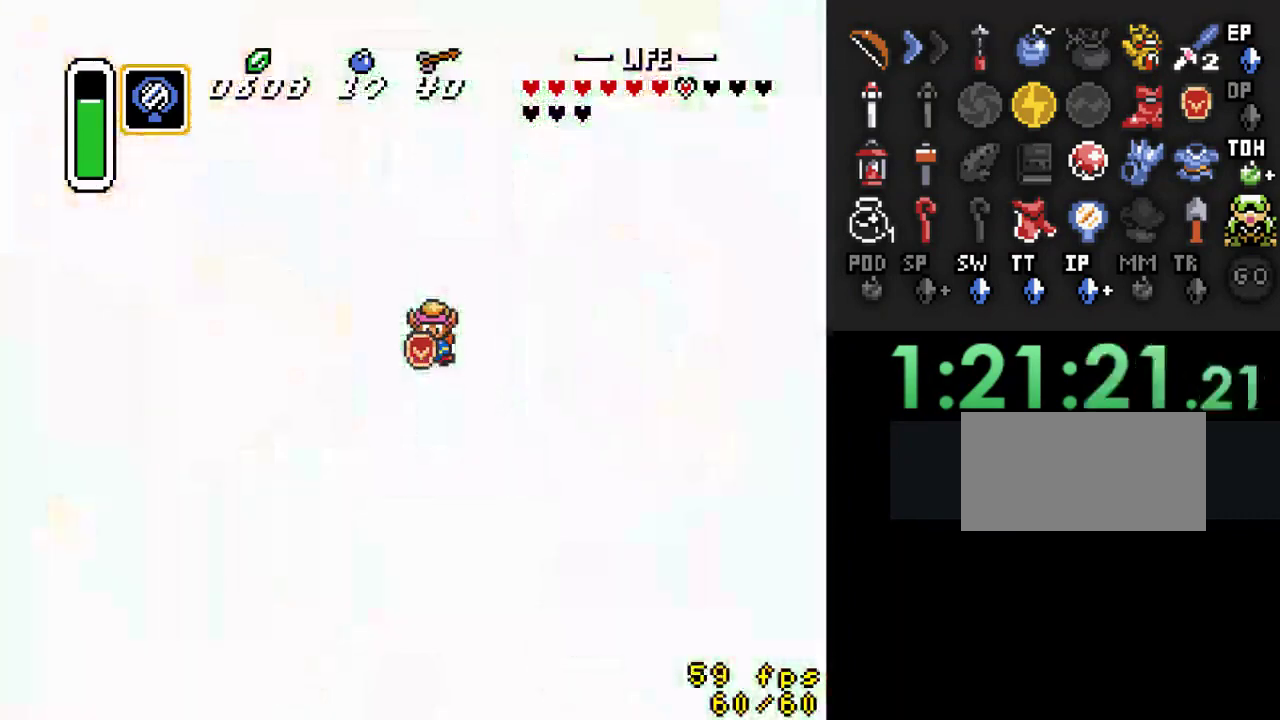
{"buttons": ["DPAD_UP"], "events": []}
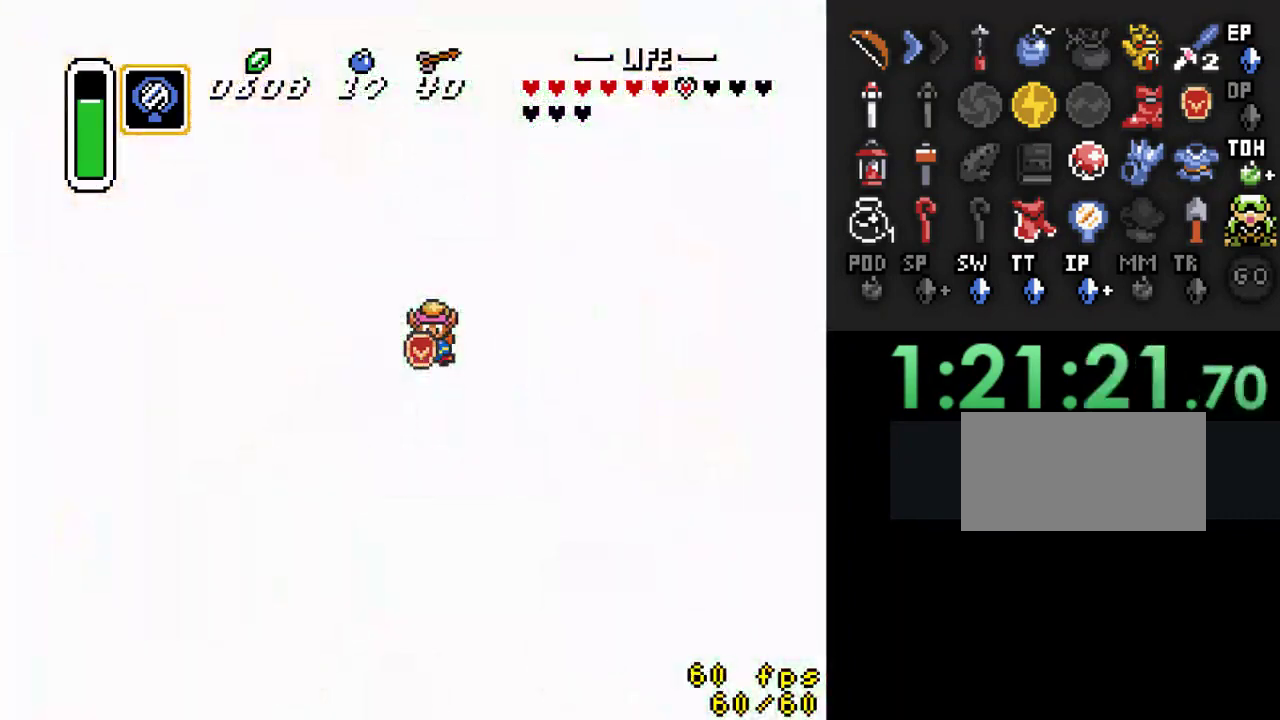
{"buttons": ["DPAD_UP"], "events": []}
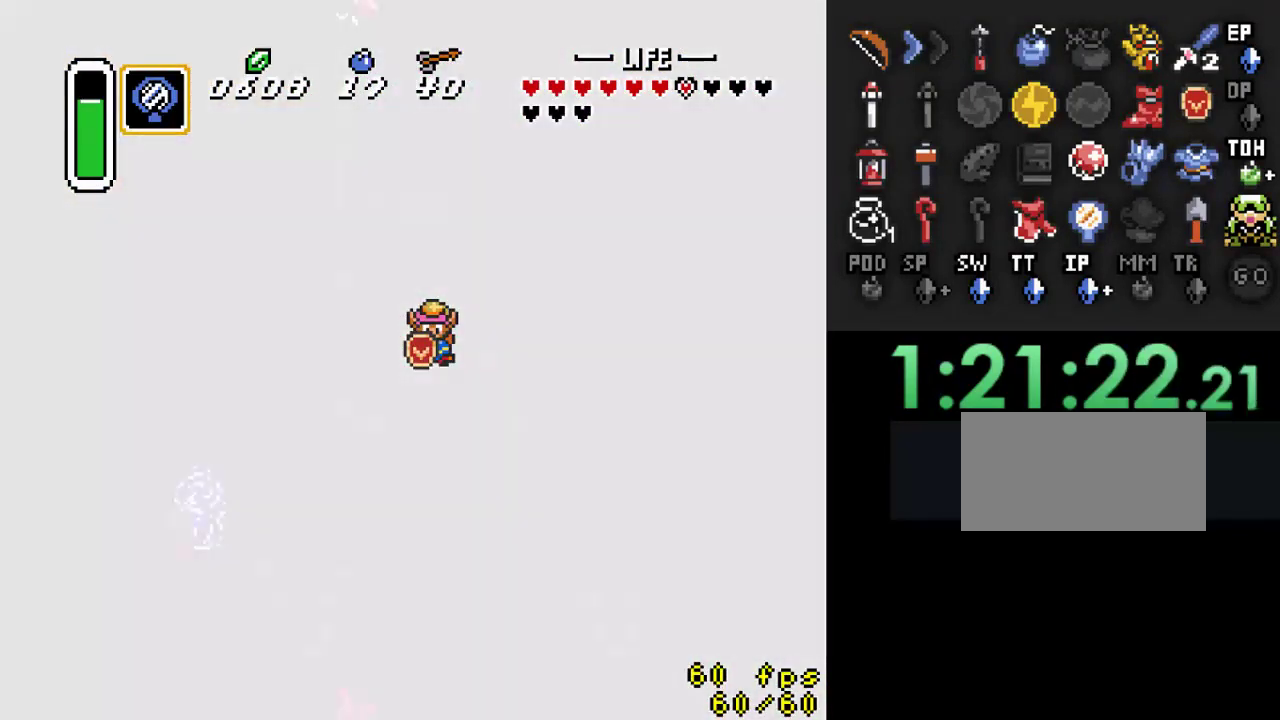
{"buttons": ["DPAD_UP"], "events": []}
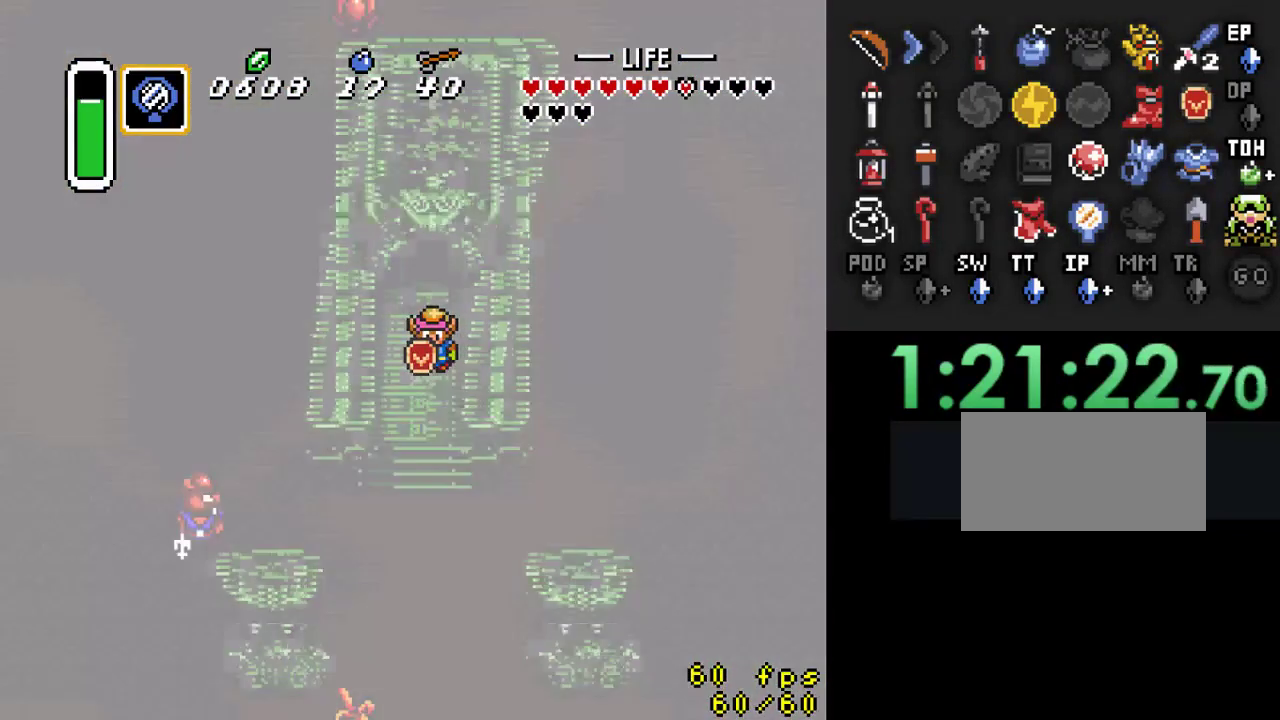
{"buttons": ["DPAD_UP"], "events": []}
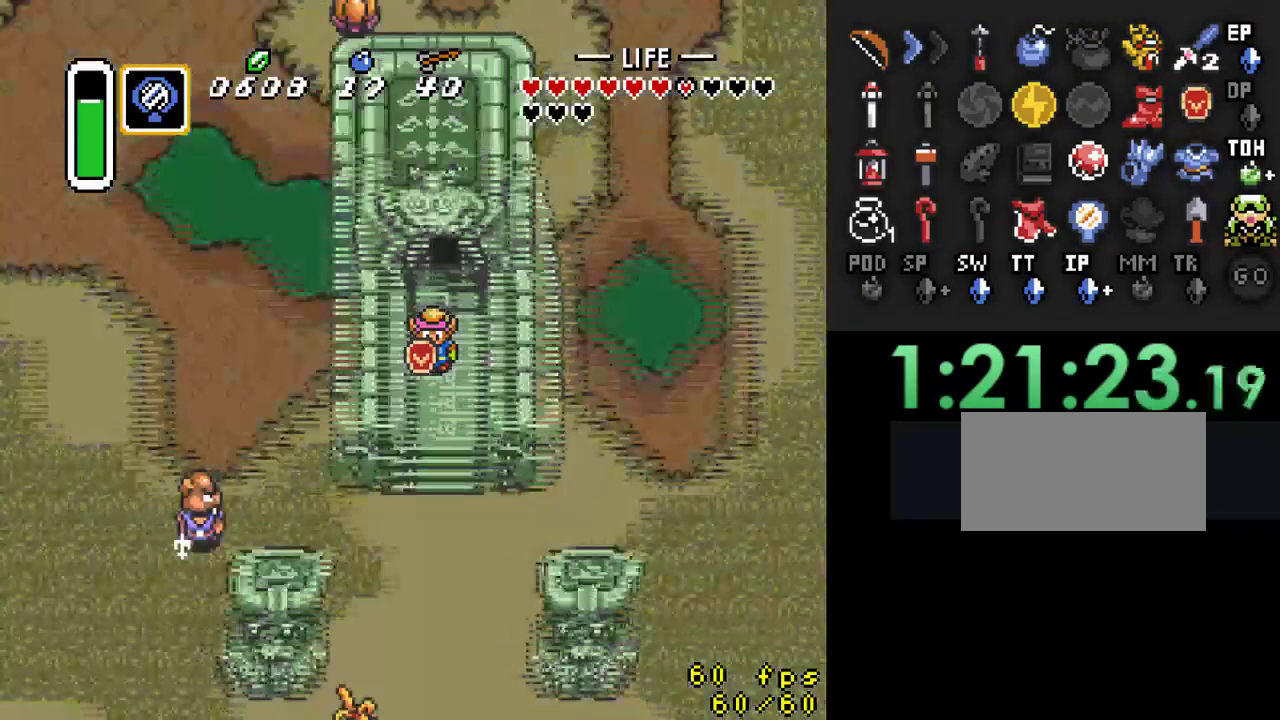
{"buttons": ["DPAD_UP"], "events": []}
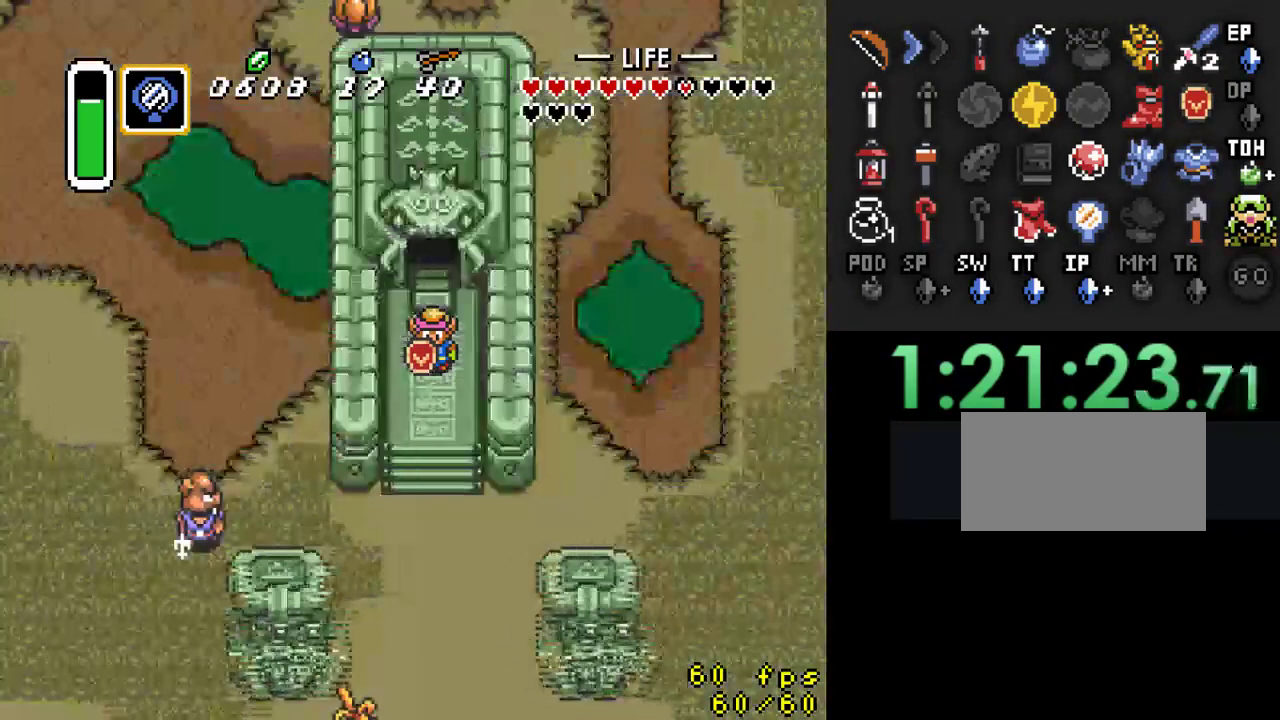
{"buttons": ["DPAD_UP"], "events": []}
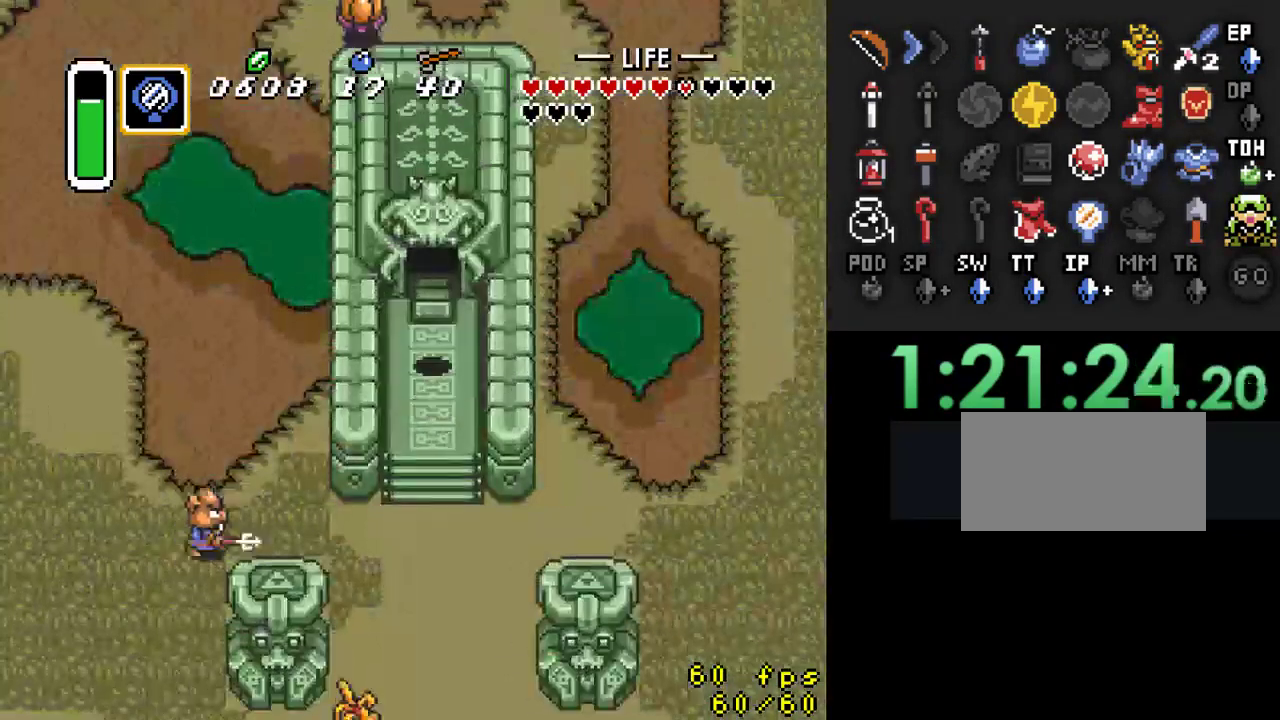
{"buttons": ["DPAD_UP"], "events": []}
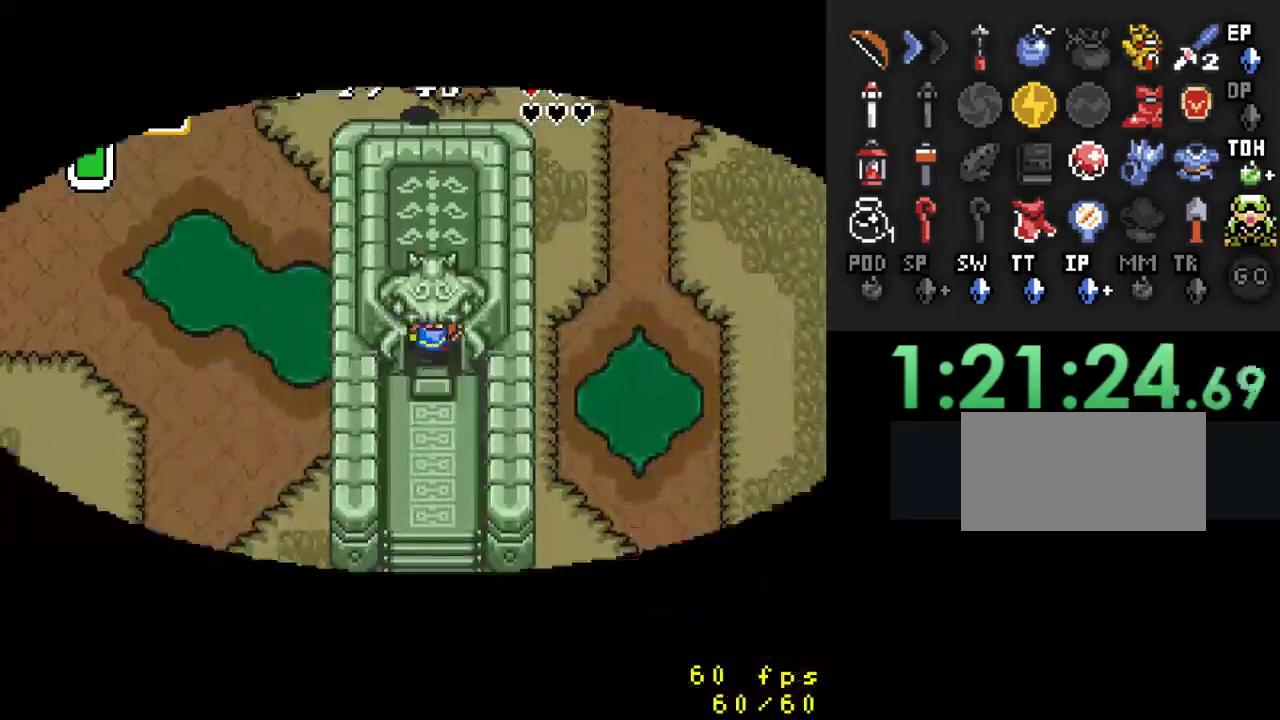
{"buttons": ["DPAD_UP"], "events": []}
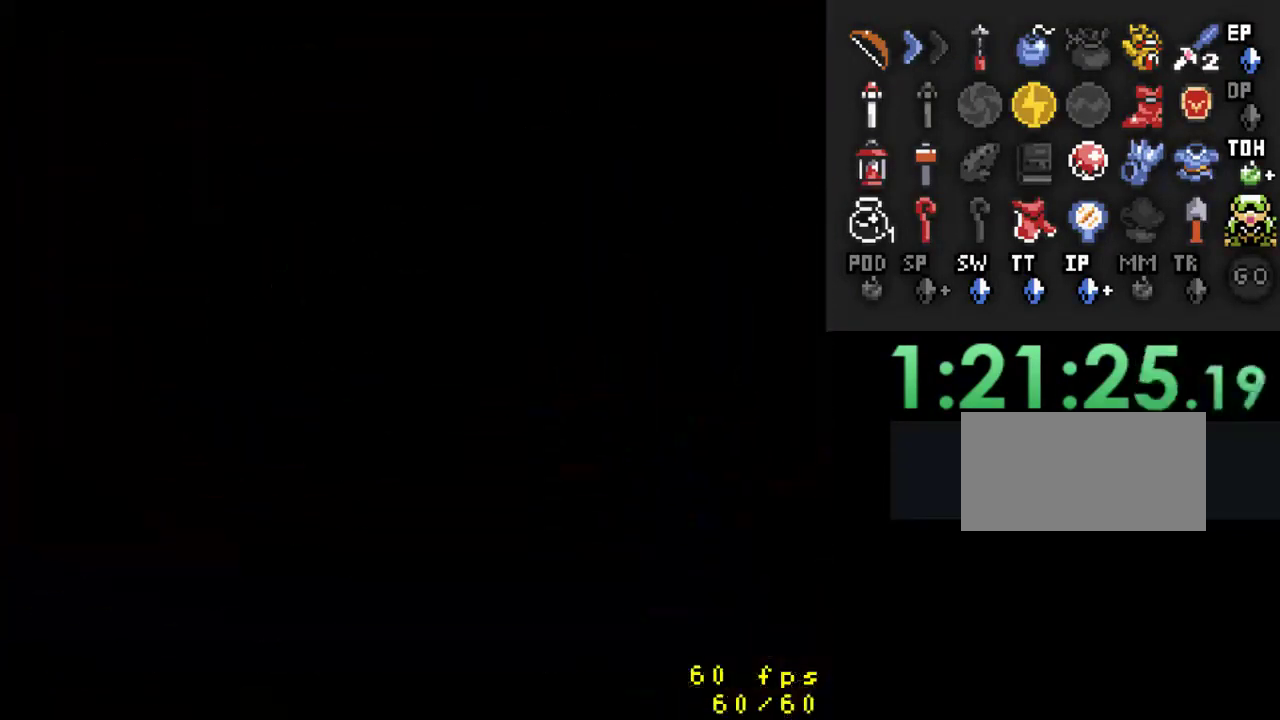
{"buttons": ["DPAD_UP"], "events": []}
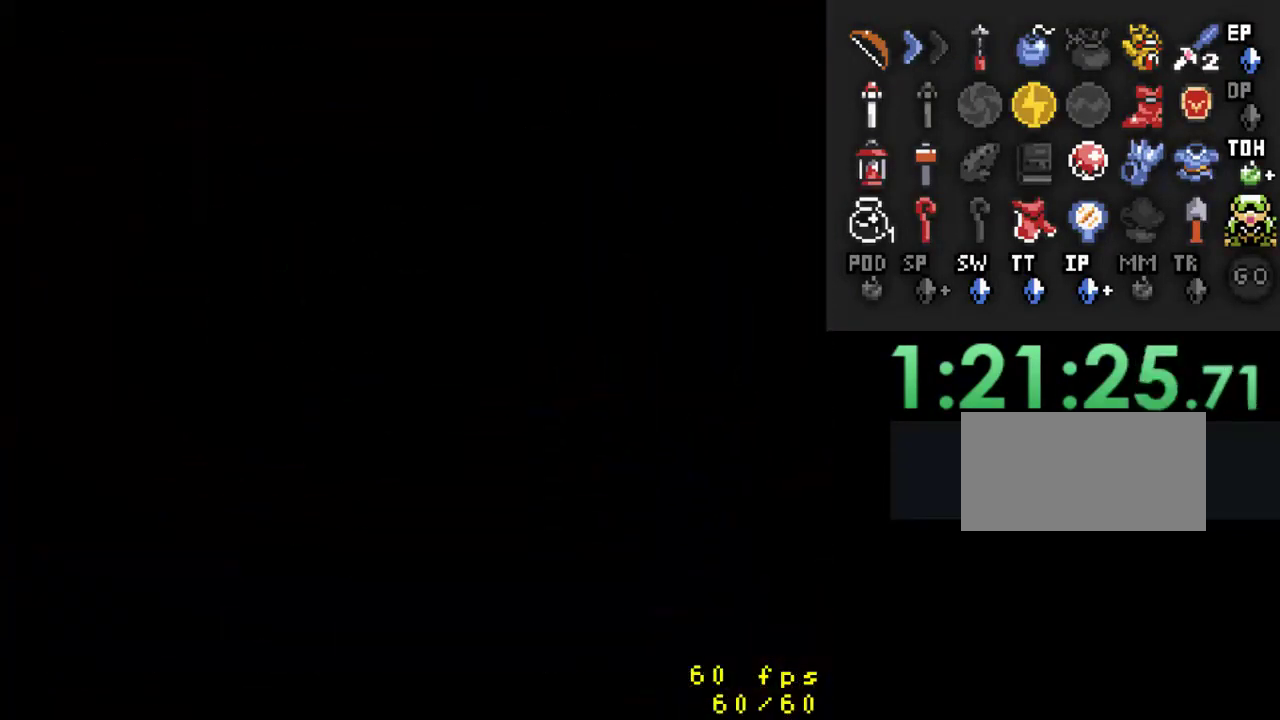
{"buttons": ["DPAD_UP"], "events": []}
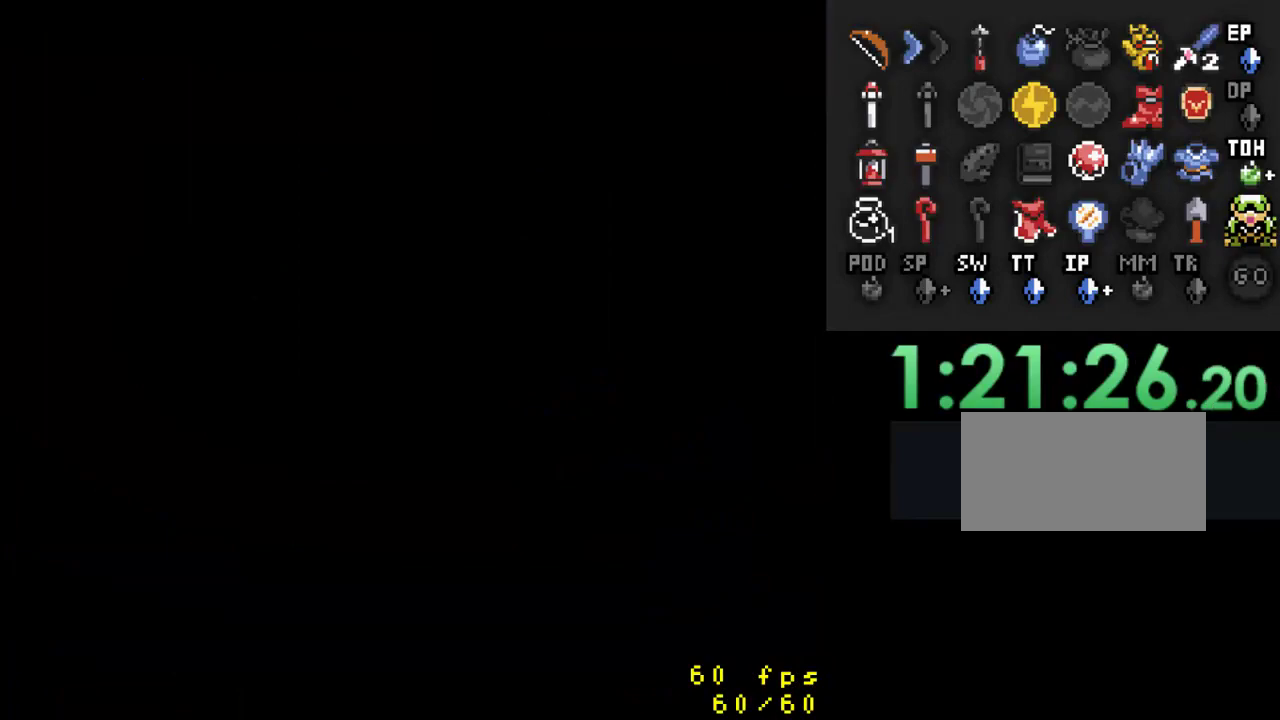
{"buttons": ["DPAD_UP"], "events": []}
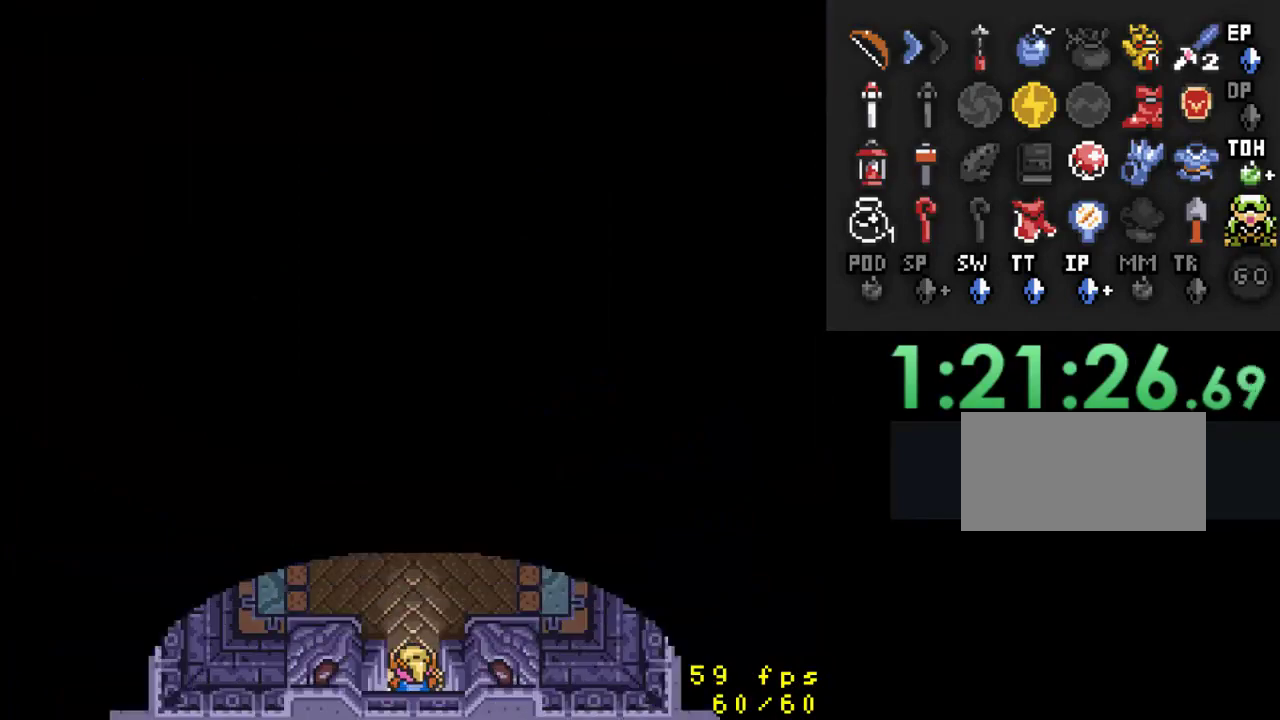
{"buttons": ["DPAD_UP"], "events": []}
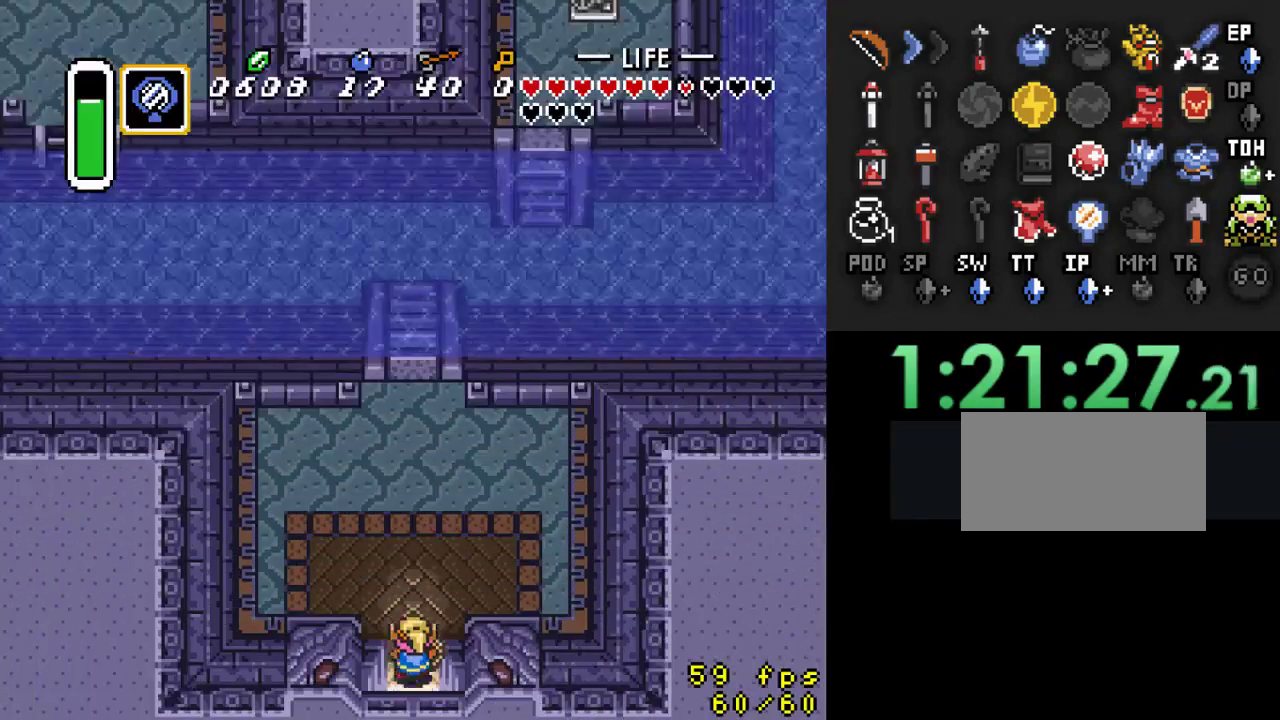
{"buttons": ["A"], "events": [[133, "A", "down"], [267, "DPAD_UP", "up"]]}
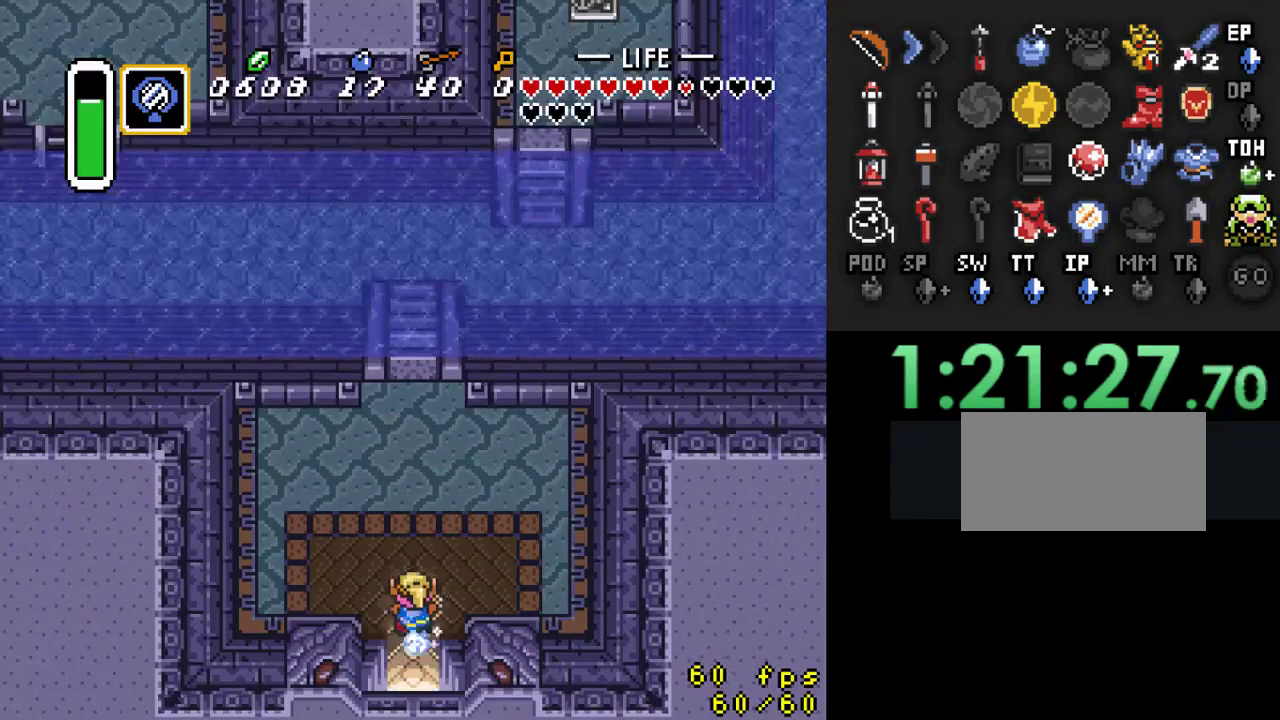
{"buttons": ["A"], "events": []}
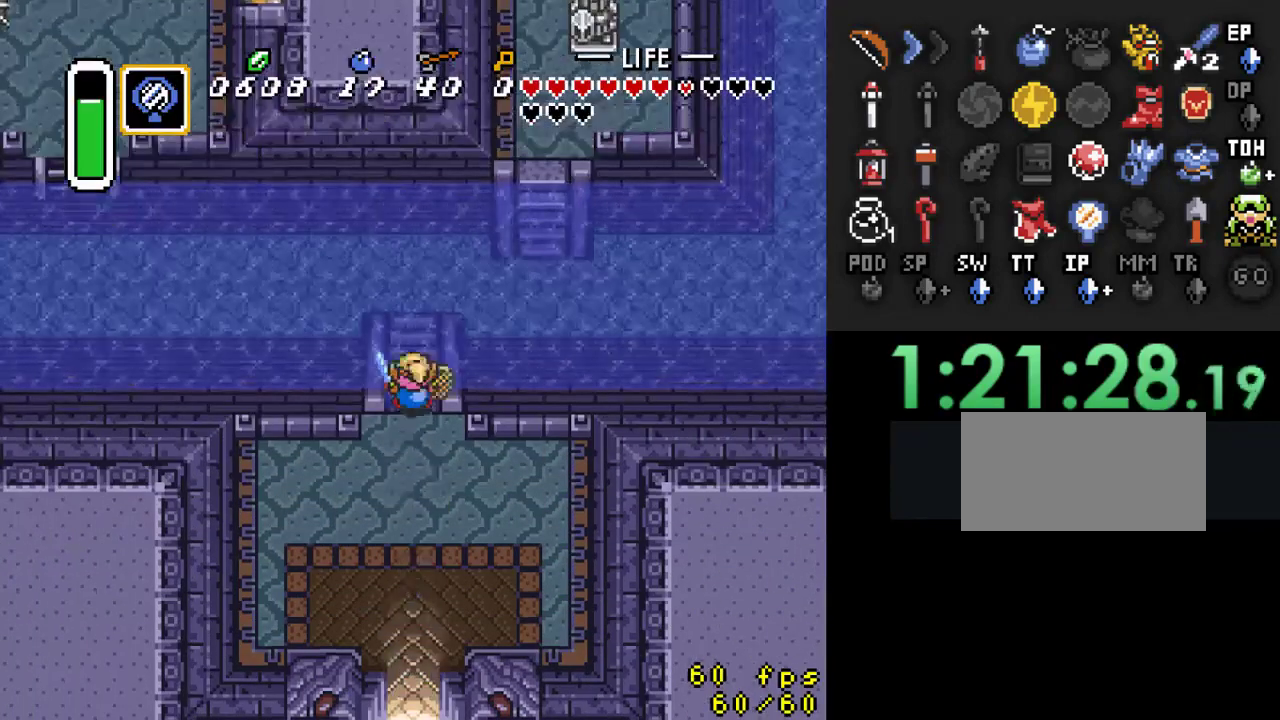
{"buttons": ["DPAD_LEFT"], "events": [[33, "A", "up"], [33, "DPAD_LEFT", "down"]]}
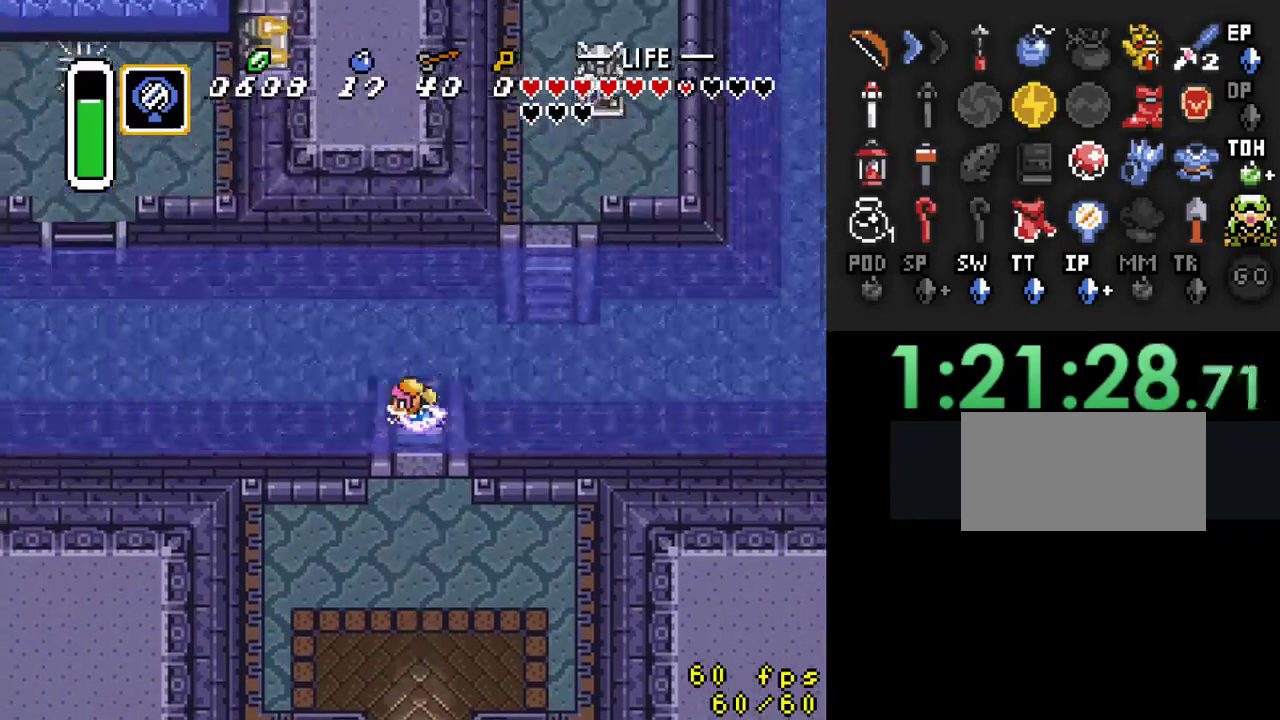
{"buttons": ["DPAD_LEFT"], "events": [[67, "A", "down"], [333, "A", "up"]]}
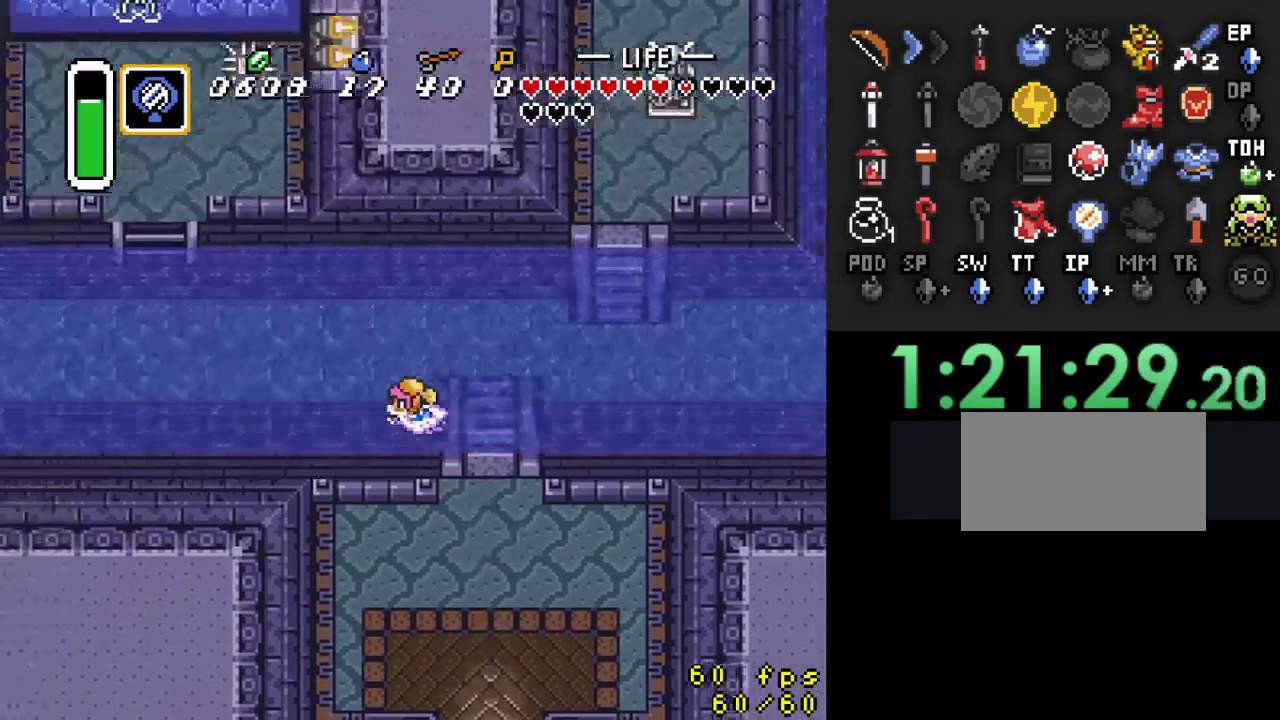
{"buttons": ["DPAD_UP", "DPAD_LEFT"], "events": [[233, "DPAD_UP", "down"], [267, "A", "down"], [500, "A", "up"]]}
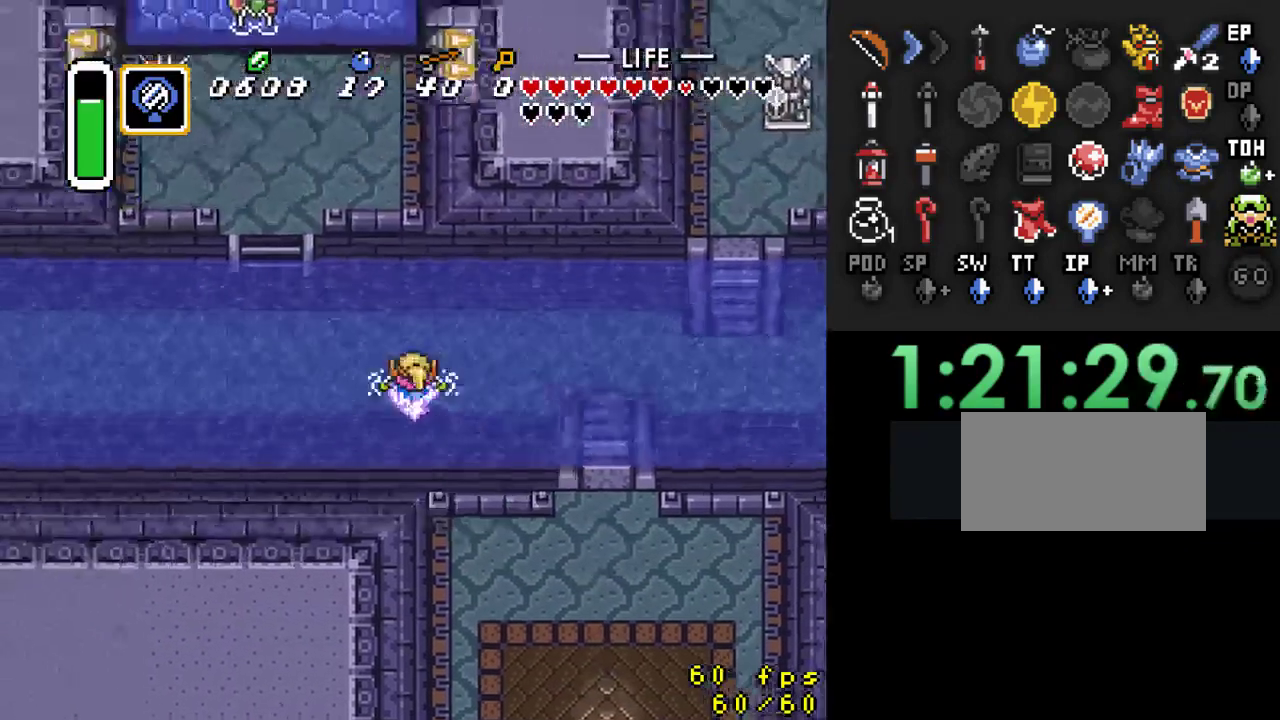
{"buttons": ["DPAD_UP", "DPAD_LEFT"], "events": []}
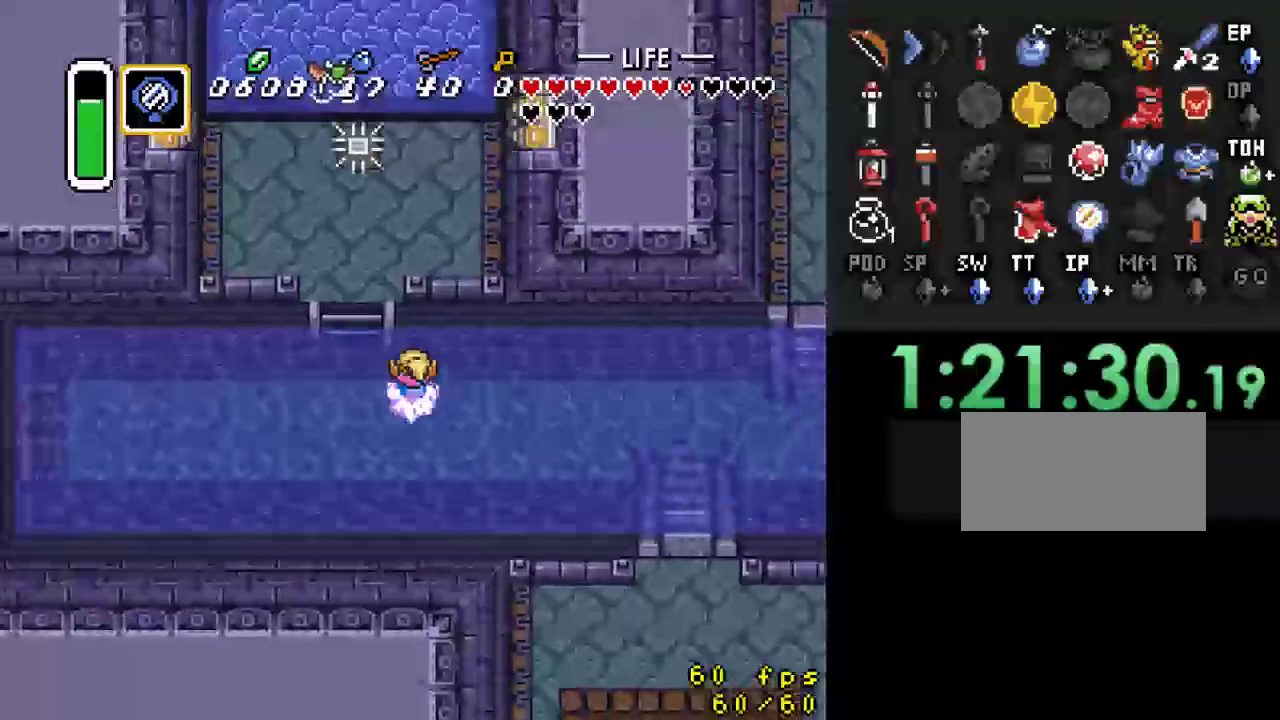
{"buttons": ["DPAD_UP", "DPAD_LEFT"], "events": []}